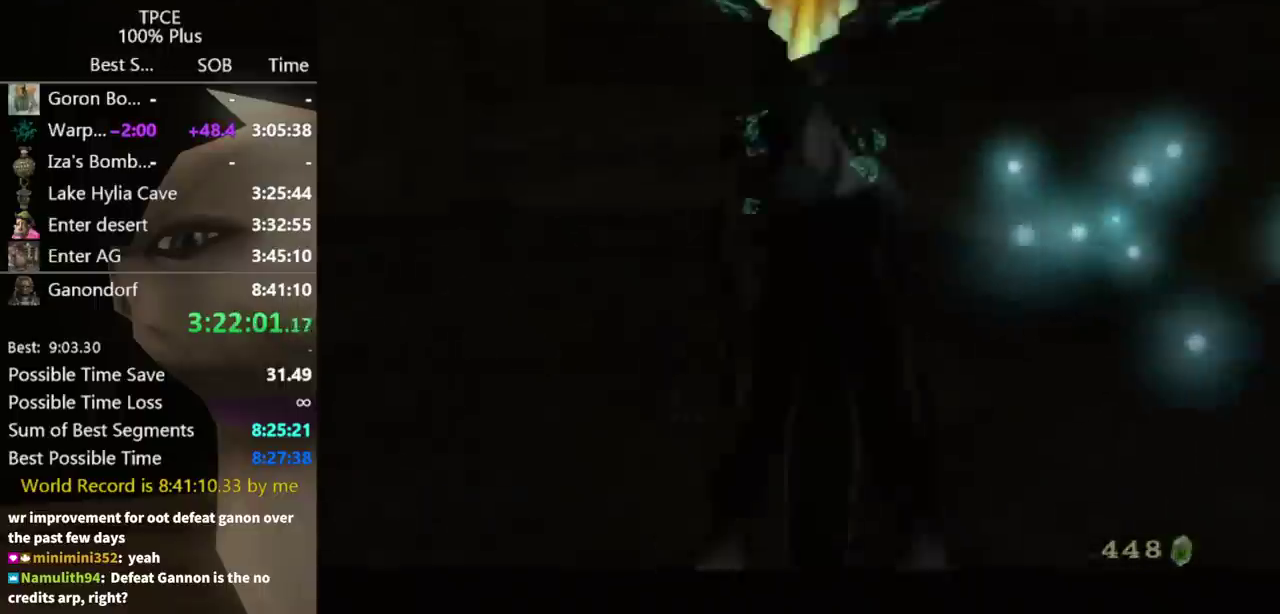
Gameplay with a controller (Nintendo layout); each line is a JSON object with the inputs held at the frame after it. "events" lists button and stick changes between this image and that frame as [ms after this image, input, new state], when the widget could be followed in between. Not read: L3 R3.
{"buttons": [], "left_stick": "center", "right_stick": "center", "events": []}
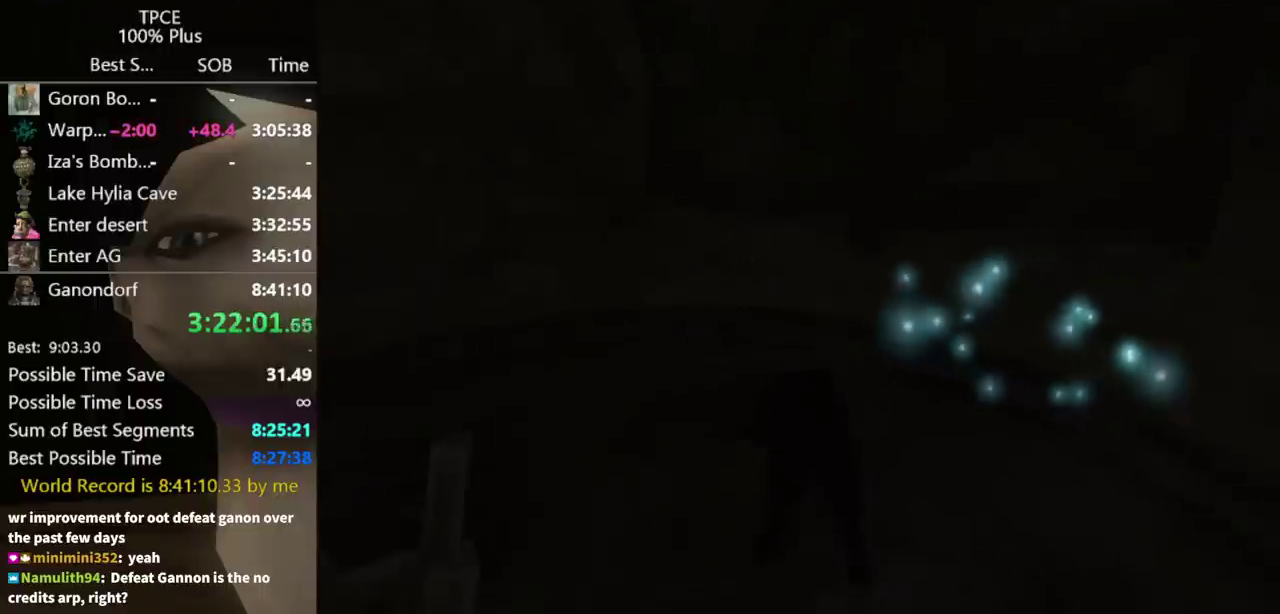
{"buttons": [], "left_stick": "center", "right_stick": "center", "events": []}
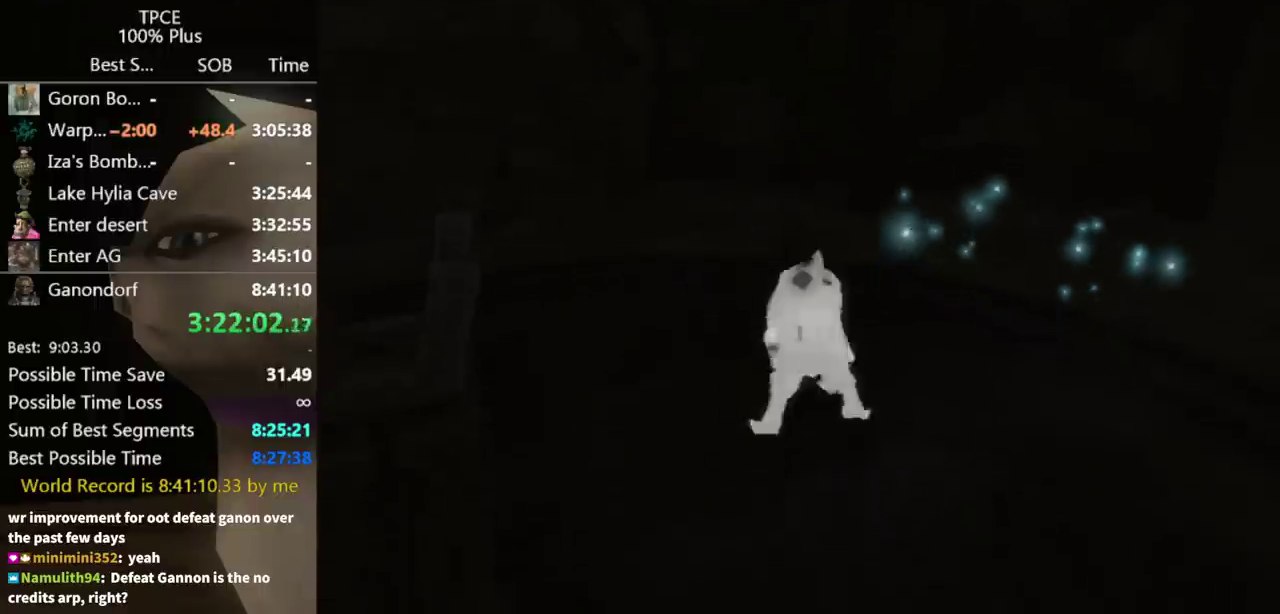
{"buttons": ["X", "L1"], "left_stick": "left", "right_stick": "center", "events": [[200, "L1", "down"], [233, "left_stick", "left"], [333, "X", "down"]]}
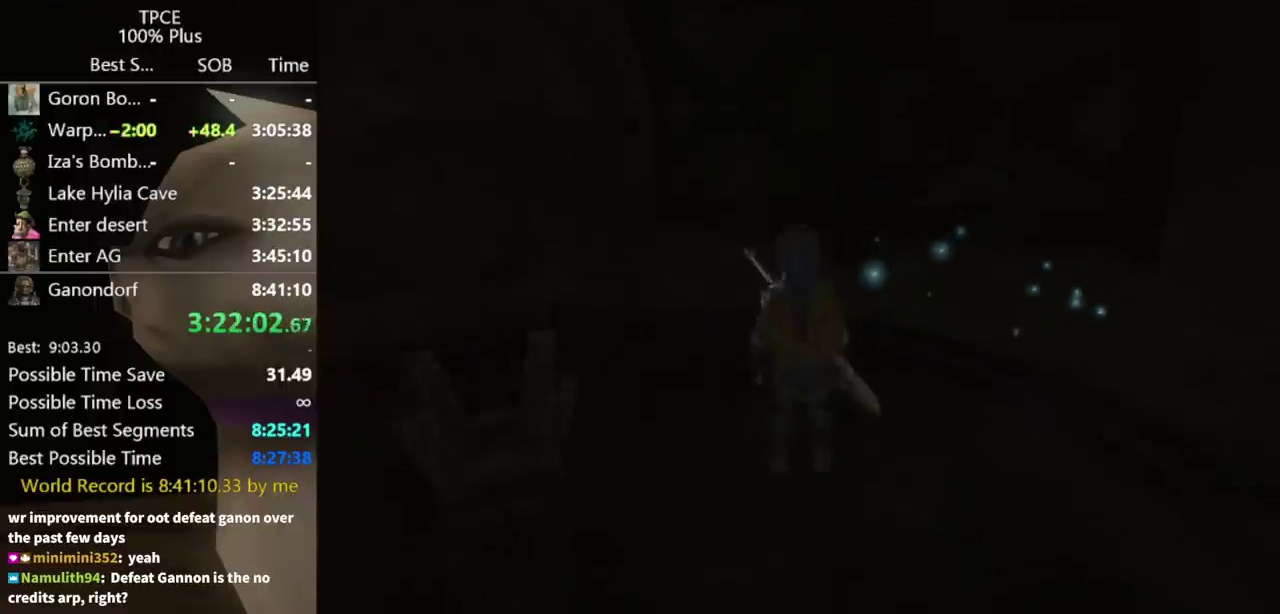
{"buttons": ["L1"], "left_stick": "left", "right_stick": "center", "events": [[100, "X", "up"], [167, "X", "down"], [233, "X", "up"], [300, "X", "down"], [367, "X", "up"], [433, "X", "down"], [500, "X", "up"]]}
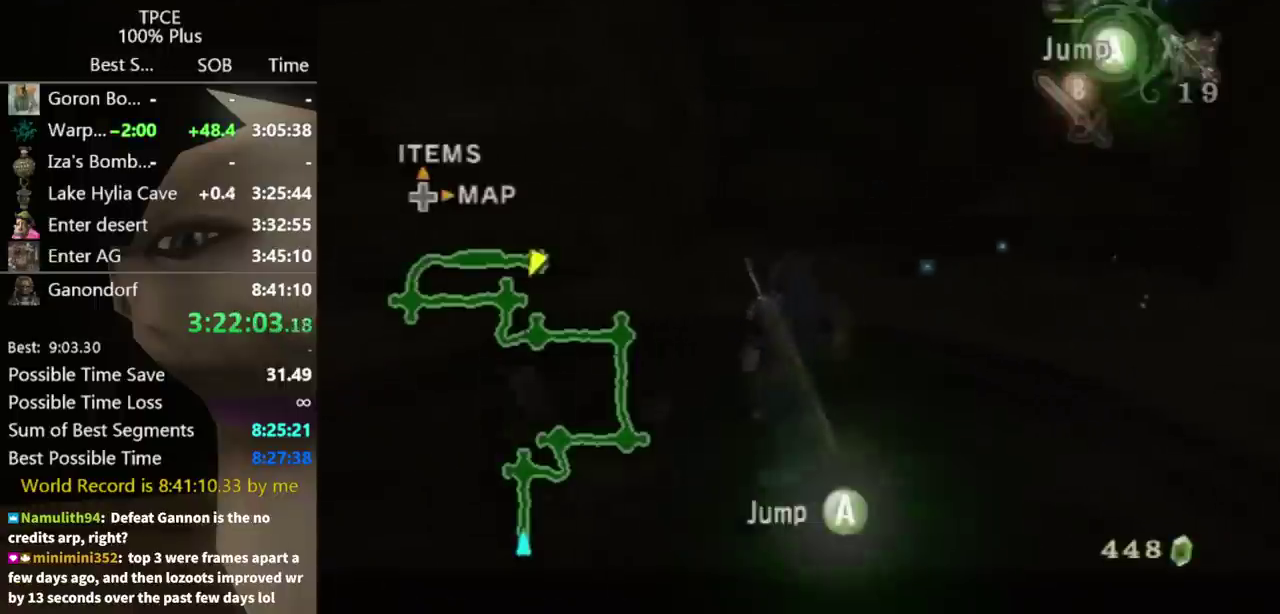
{"buttons": ["L1"], "left_stick": "up-left", "right_stick": "center", "events": [[167, "X", "down"], [200, "left_stick", "up-left"], [233, "X", "up"]]}
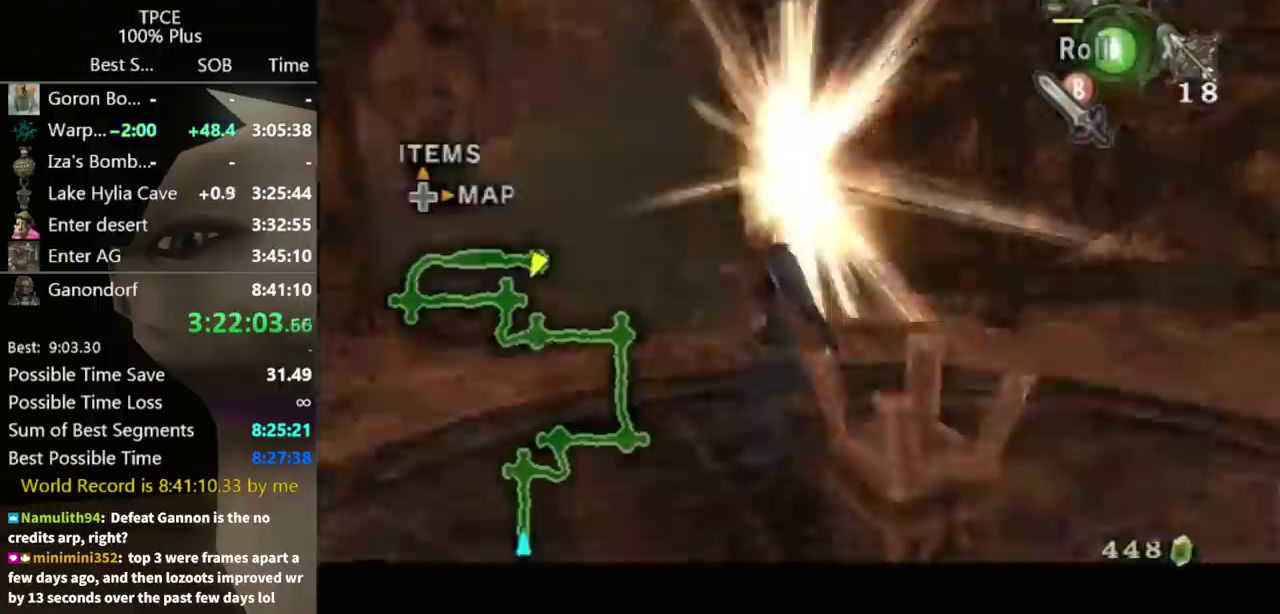
{"buttons": [], "left_stick": "left", "right_stick": "right", "events": [[200, "right_stick", "right"], [233, "left_stick", "left"], [300, "L1", "up"]]}
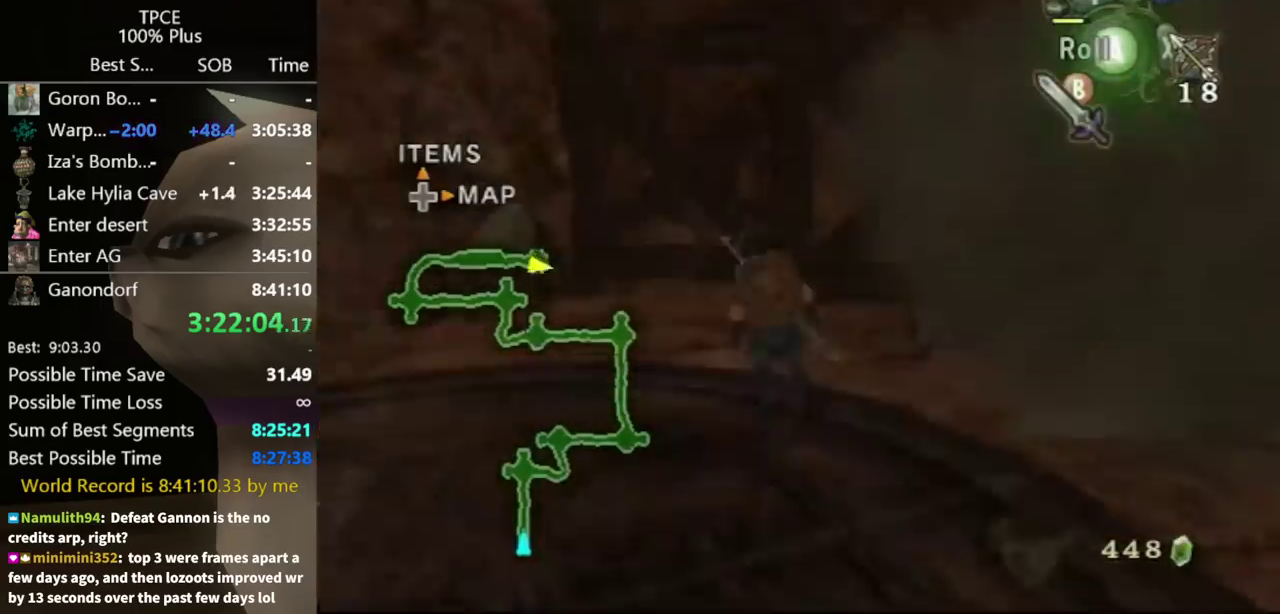
{"buttons": ["L1"], "left_stick": "down", "right_stick": "center", "events": [[33, "left_stick", "up-left"], [167, "right_stick", "center"], [233, "L1", "down"], [233, "left_stick", "down-left"], [433, "X", "down"], [467, "left_stick", "down"], [500, "X", "up"]]}
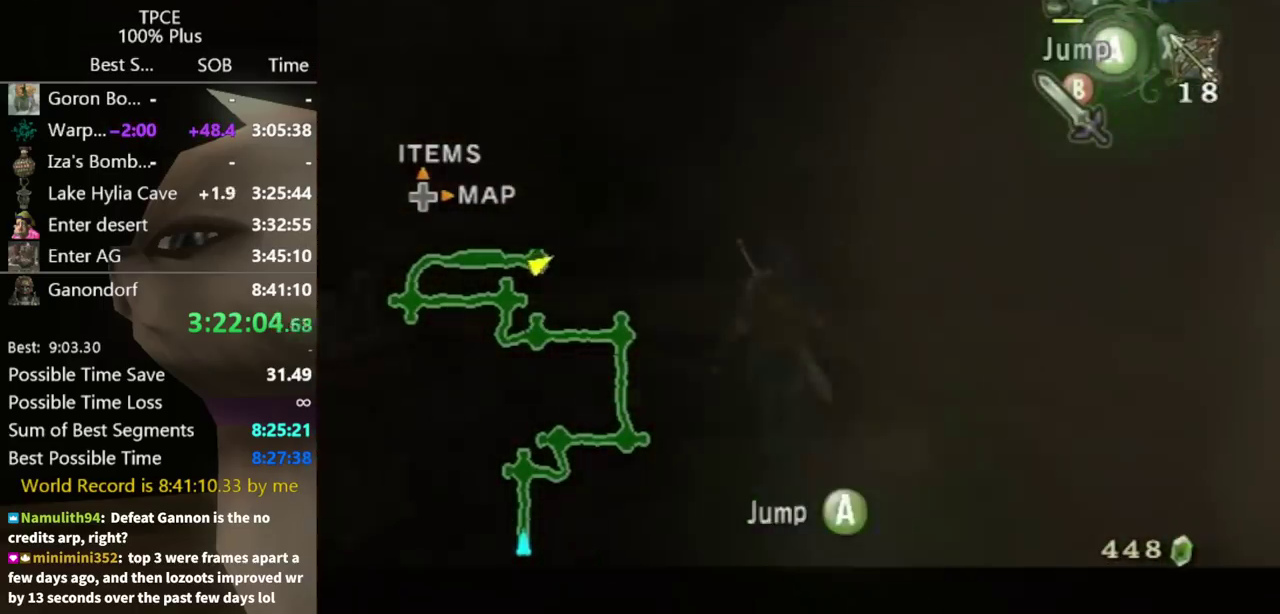
{"buttons": ["L1"], "left_stick": "down", "right_stick": "center", "events": []}
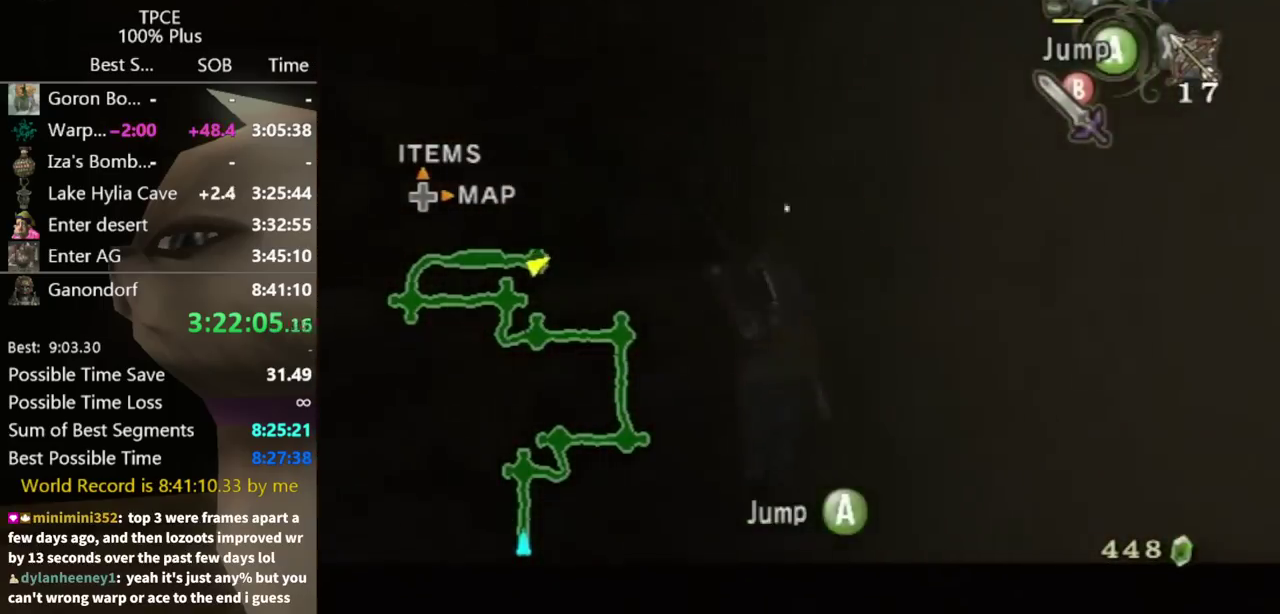
{"buttons": [], "left_stick": "left", "right_stick": "center", "events": [[233, "left_stick", "down-left"], [367, "left_stick", "left"], [500, "L1", "up"]]}